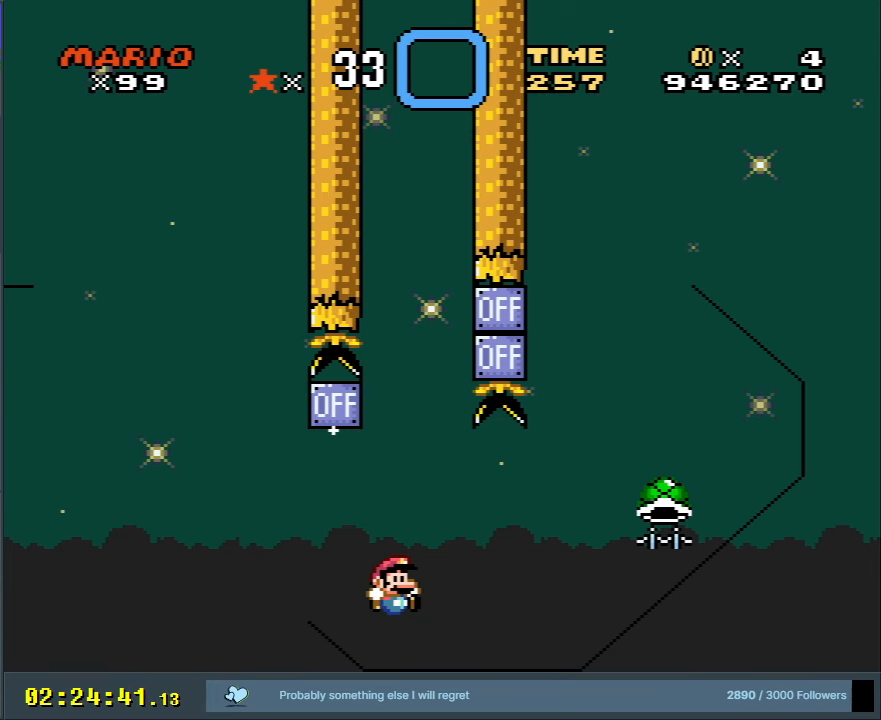
Gameplay with a controller (Nintendo layout); each line is a JSON object with the inputs held at the frame after it. "events" lists button and stick changes between this image and that frame as [ms after this image, input, new state], when the widget could be followed in between. Not read: L3 R3.
{"buttons": ["Y"], "events": []}
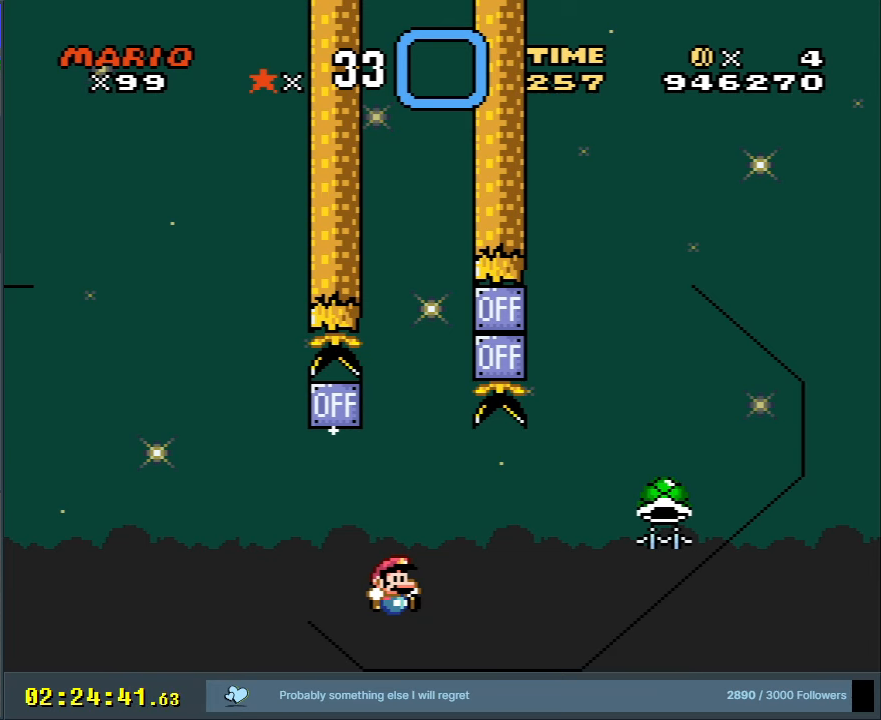
{"buttons": [], "events": [[417, "Y", "up"]]}
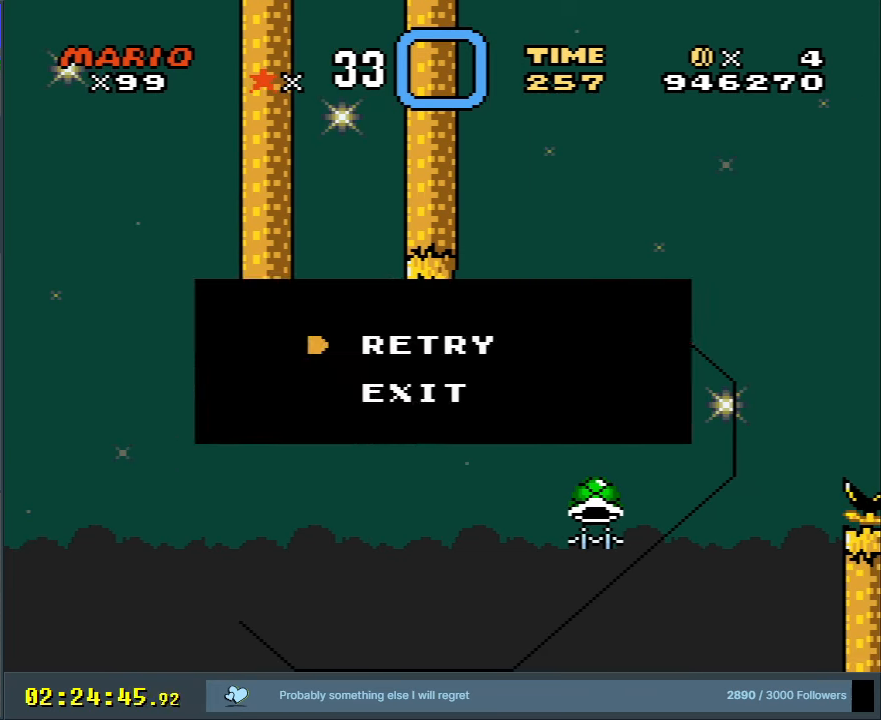
{"buttons": [], "events": [[100, "A", "down"], [233, "A", "up"], [283, "A", "down"], [450, "A", "up"]]}
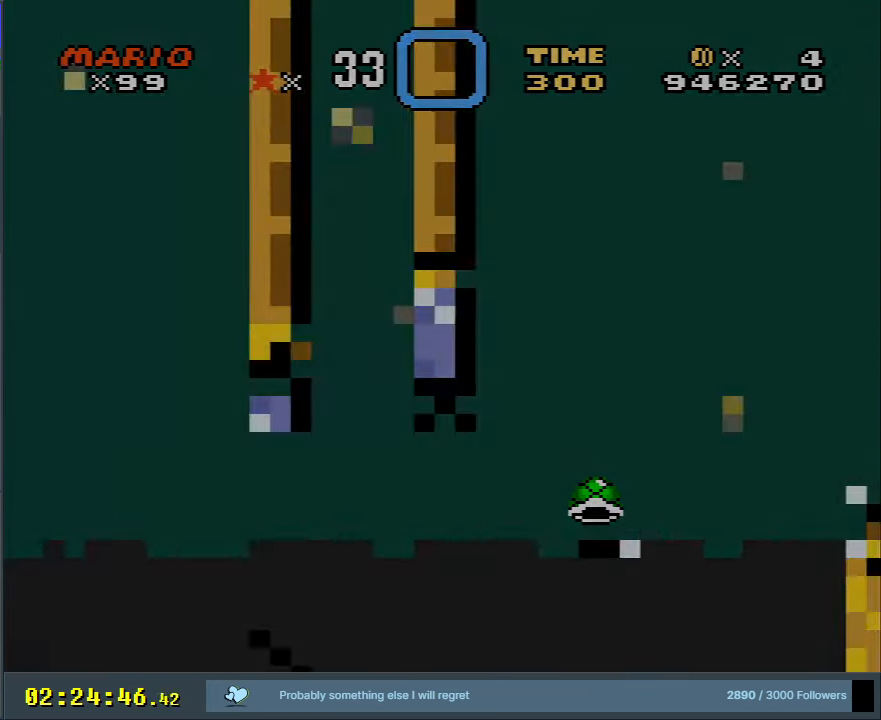
{"buttons": [], "events": []}
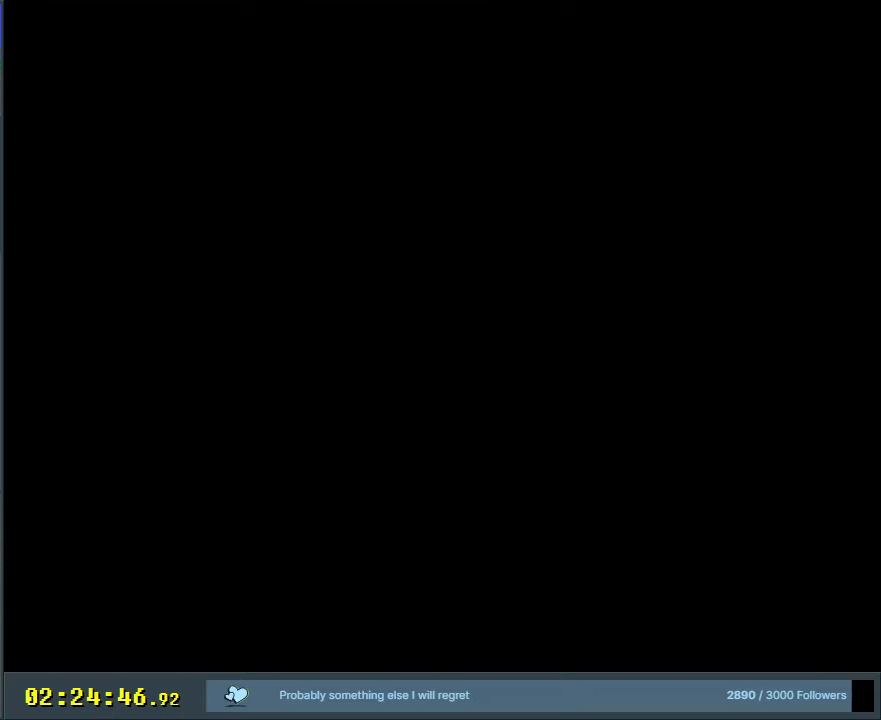
{"buttons": ["Y"], "events": [[433, "Y", "down"]]}
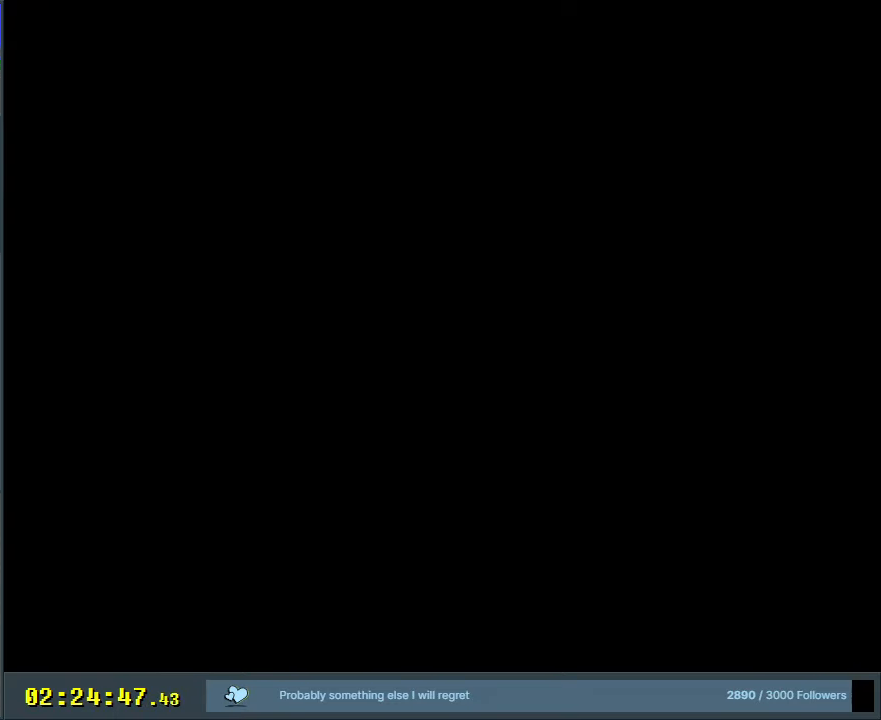
{"buttons": ["Y", "DPAD_RIGHT"], "events": [[367, "DPAD_RIGHT", "down"]]}
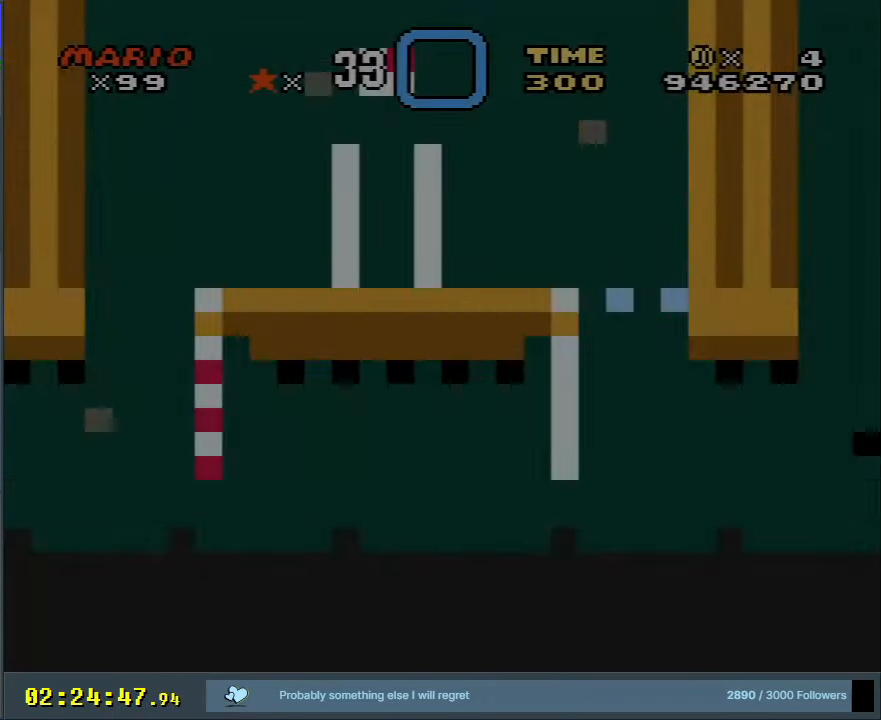
{"buttons": ["Y", "DPAD_RIGHT"], "events": []}
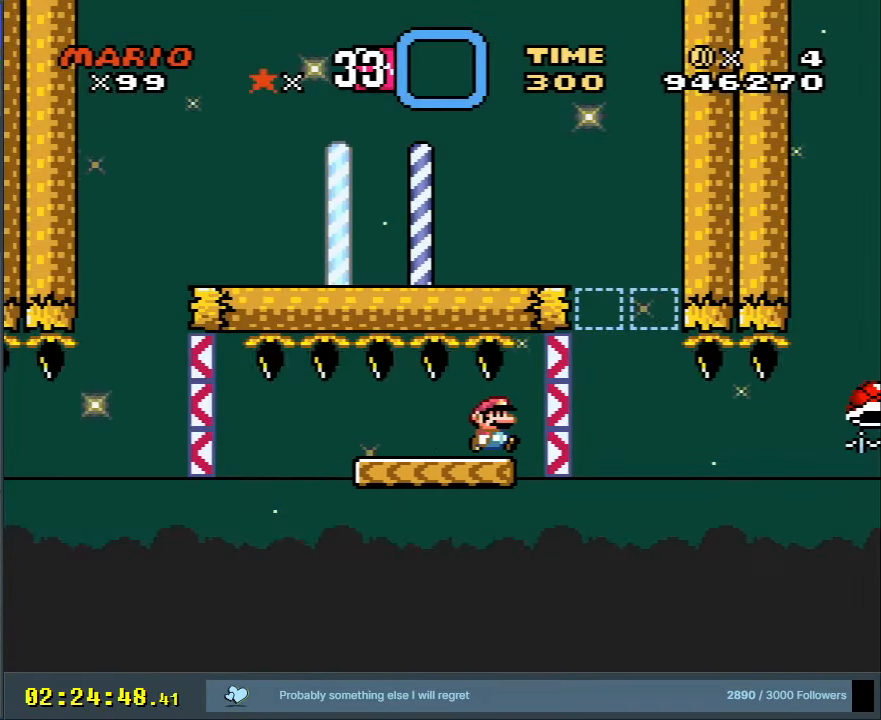
{"buttons": ["Y"], "events": [[133, "B", "down"], [133, "DPAD_RIGHT", "up"], [200, "DPAD_LEFT", "down"], [367, "DPAD_LEFT", "up"], [450, "B", "up"]]}
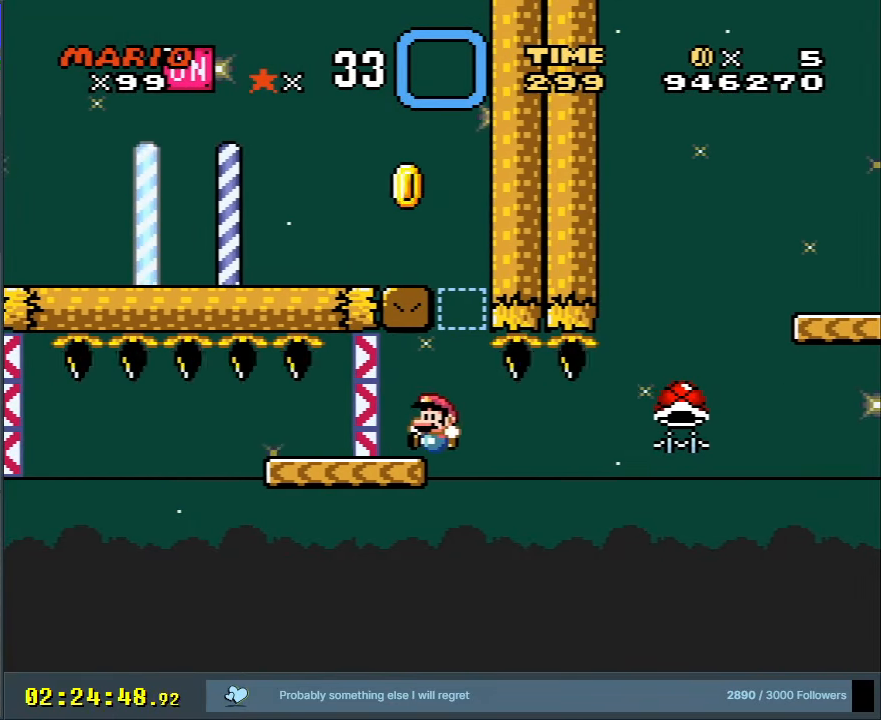
{"buttons": ["Y"], "events": [[217, "DPAD_LEFT", "down"], [400, "DPAD_LEFT", "up"]]}
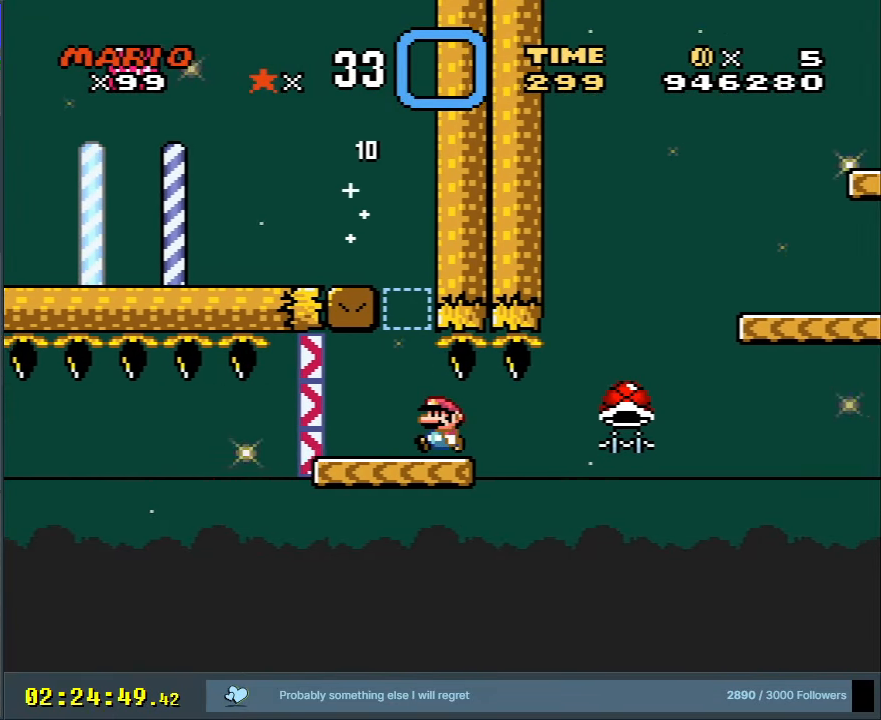
{"buttons": ["Y"], "events": [[17, "DPAD_RIGHT", "down"], [83, "DPAD_RIGHT", "up"]]}
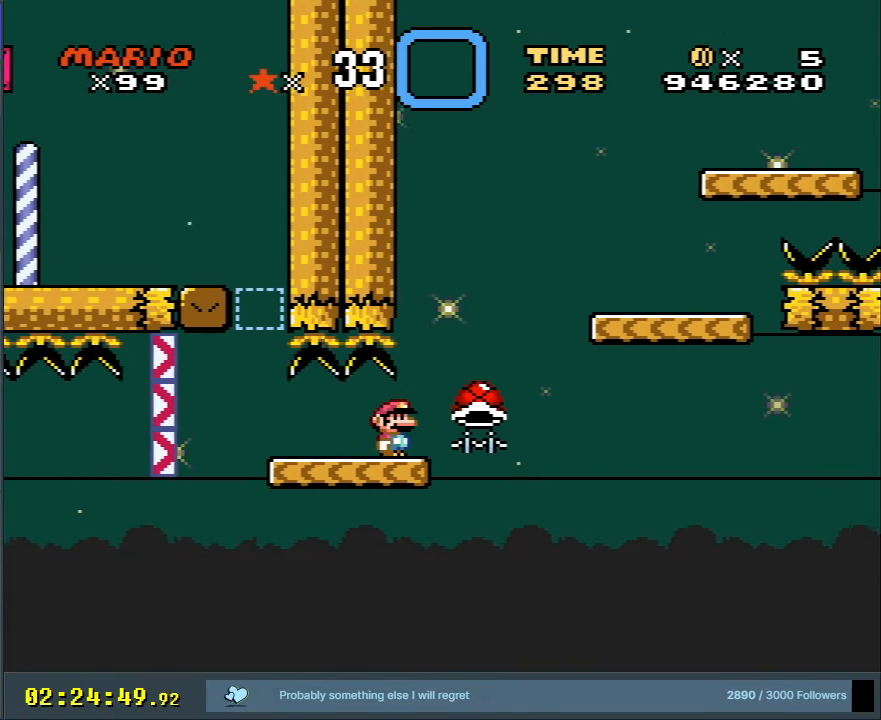
{"buttons": ["Y"], "events": []}
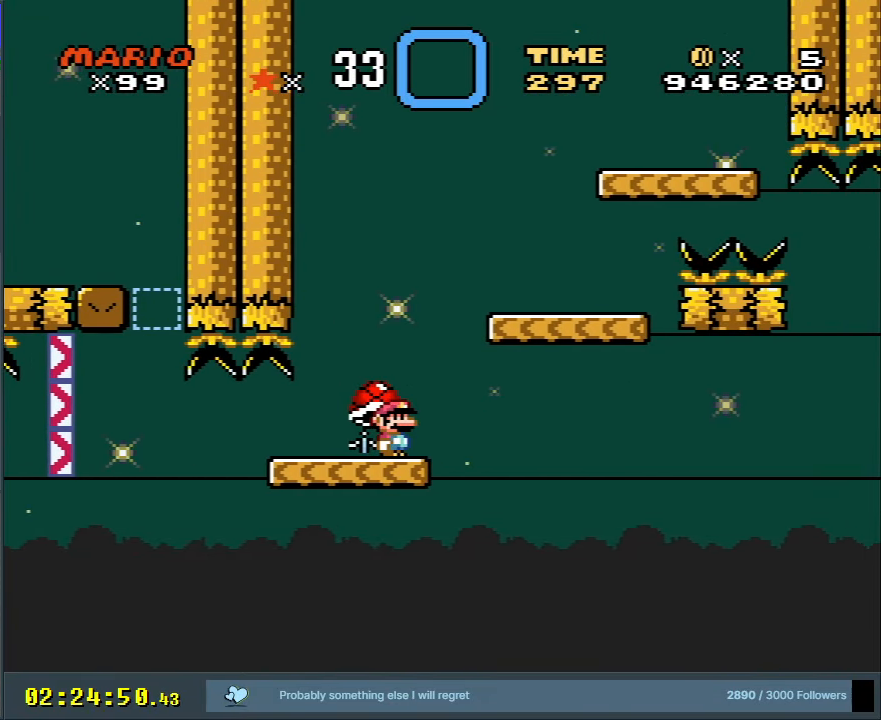
{"buttons": ["Y"], "events": [[283, "B", "down"], [283, "DPAD_LEFT", "down"], [467, "DPAD_LEFT", "up"], [500, "B", "up"]]}
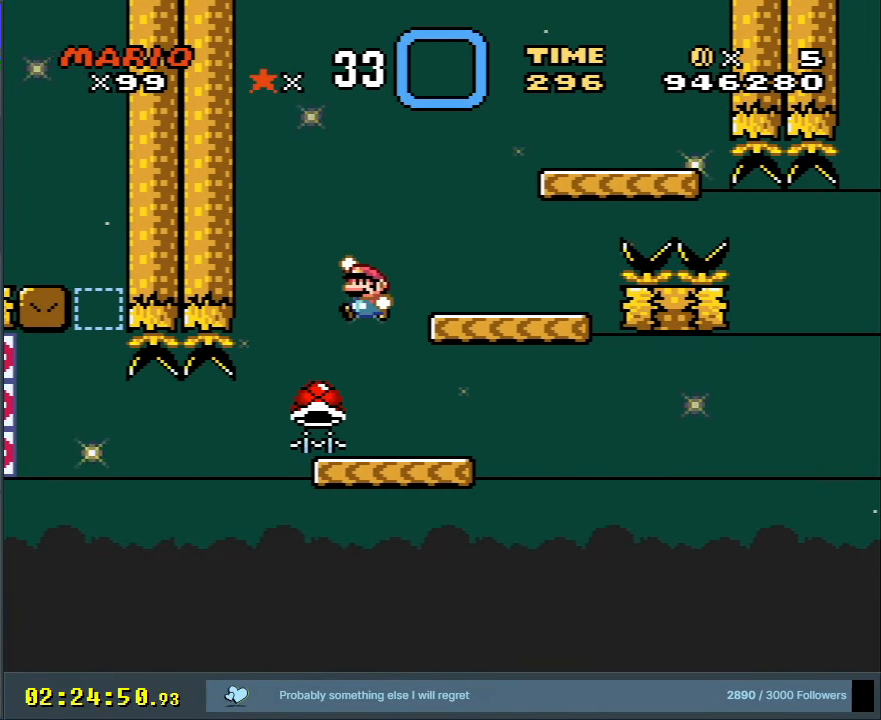
{"buttons": ["Y", "DPAD_RIGHT"], "events": [[133, "DPAD_RIGHT", "down"]]}
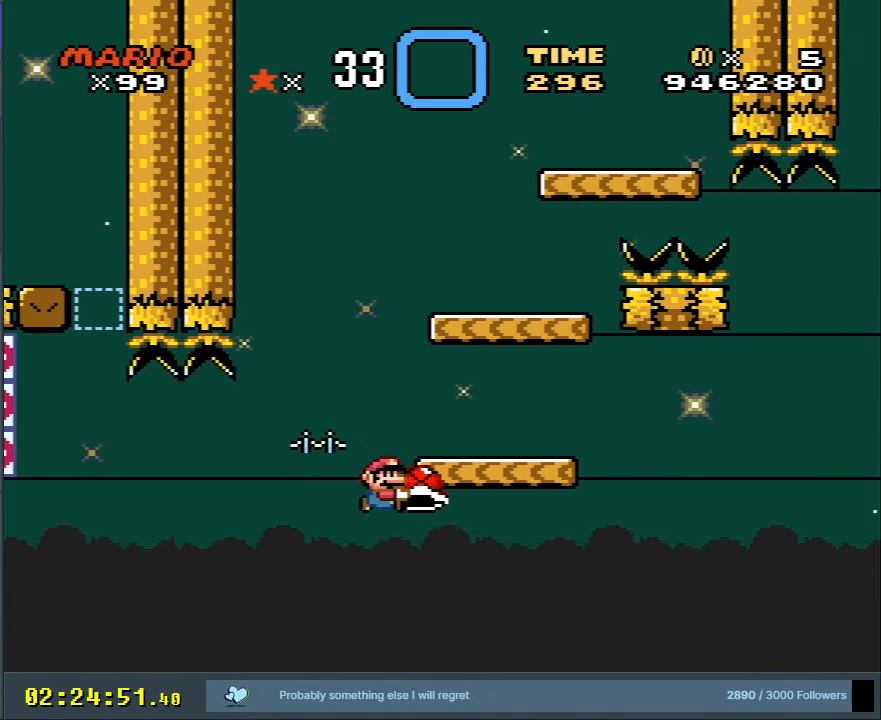
{"buttons": [], "events": [[17, "DPAD_RIGHT", "up"], [133, "Y", "up"], [333, "A", "down"], [417, "A", "up"]]}
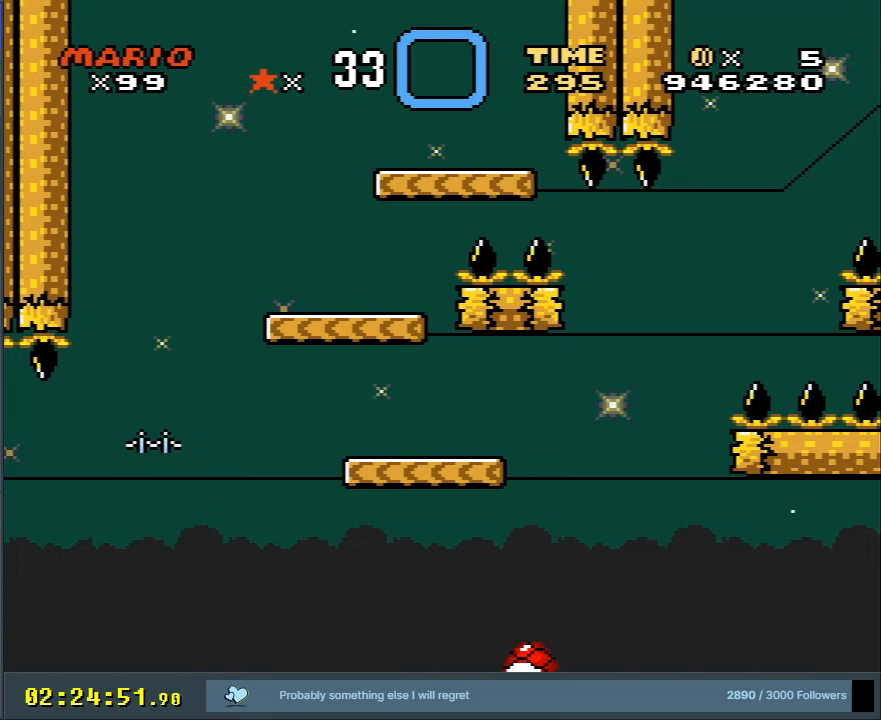
{"buttons": ["A"], "events": [[33, "A", "down"], [67, "A", "up"], [300, "A", "down"], [383, "A", "up"], [467, "A", "down"]]}
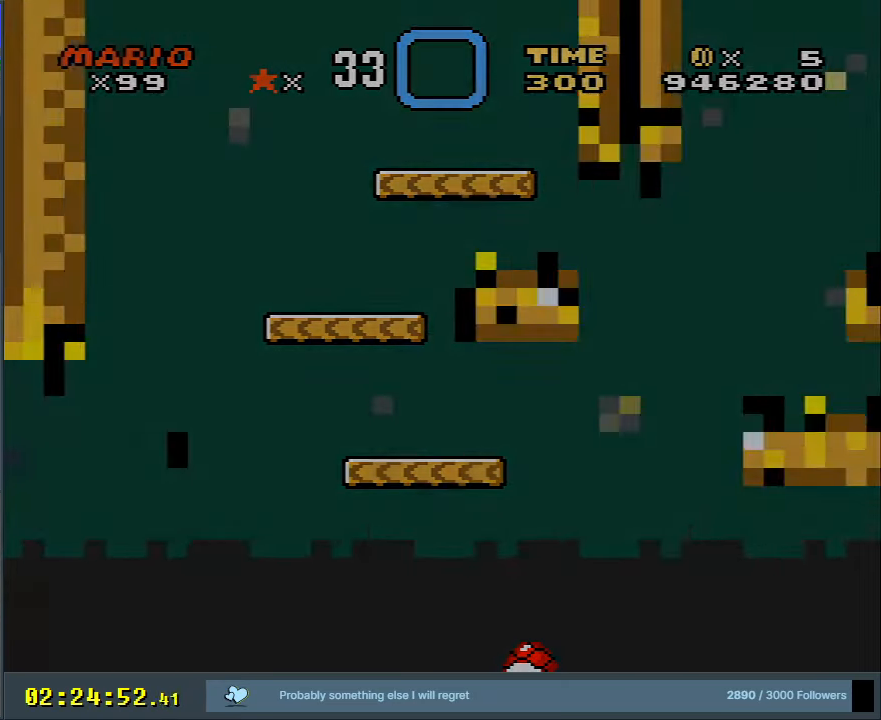
{"buttons": [], "events": [[50, "A", "up"], [67, "A", "down"], [317, "A", "up"]]}
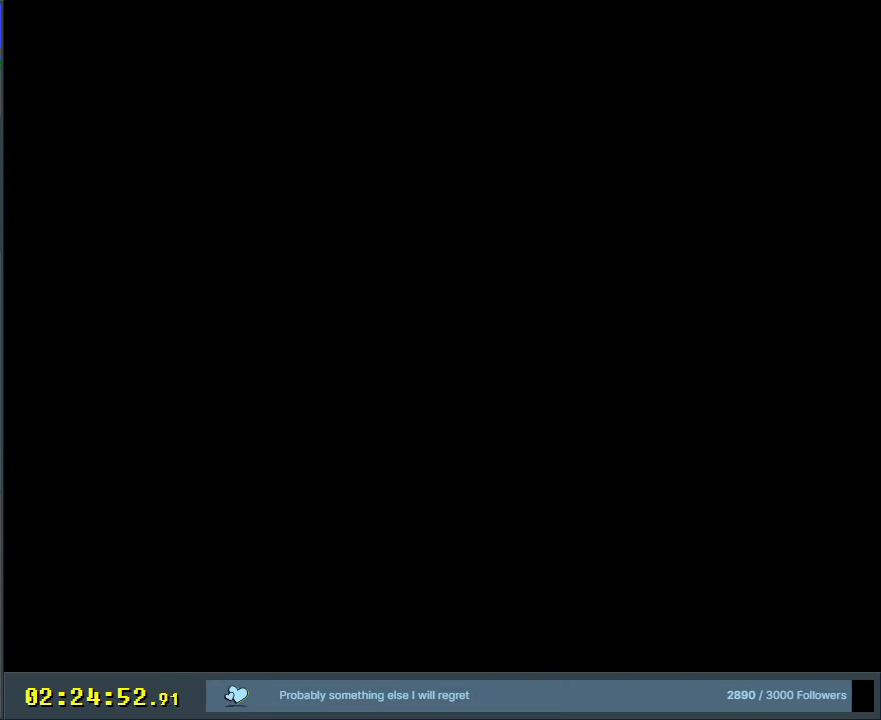
{"buttons": ["Y"], "events": [[117, "Y", "down"], [267, "Y", "up"], [333, "B", "down"], [333, "DPAD_RIGHT", "down"], [333, "Y", "down"], [433, "DPAD_RIGHT", "up"], [483, "B", "up"]]}
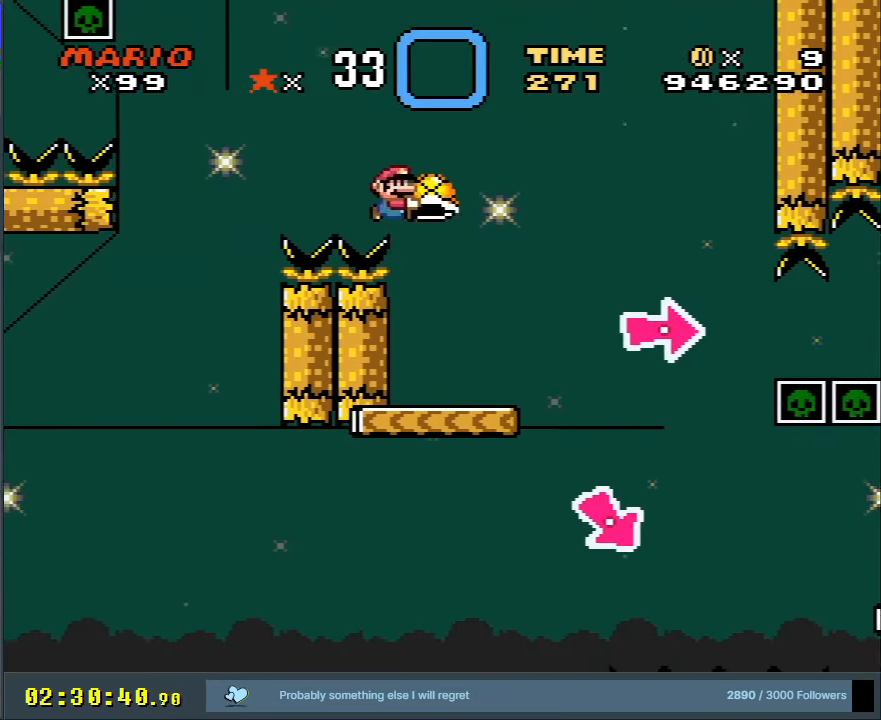
{"buttons": [], "events": [[50, "DPAD_LEFT", "down"], [133, "DPAD_UP", "down"], [150, "DPAD_LEFT", "up"], [200, "DPAD_RIGHT", "down"], [200, "DPAD_UP", "up"], [267, "B", "down"], [450, "Y", "up"], [467, "B", "up"], [500, "DPAD_RIGHT", "up"]]}
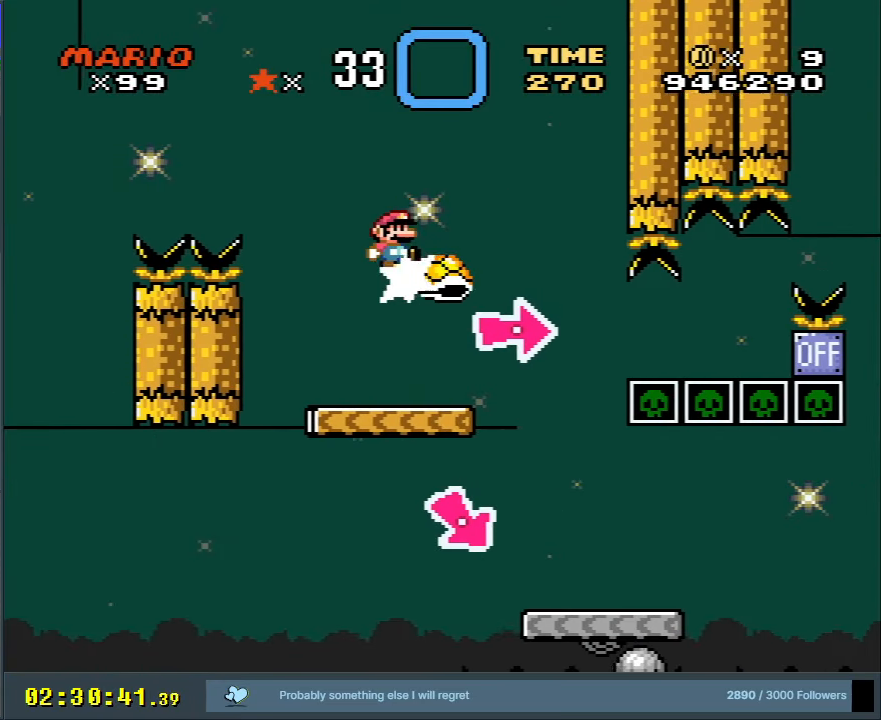
{"buttons": ["Y", "DPAD_RIGHT"], "events": [[83, "B", "down"], [83, "Y", "down"], [200, "DPAD_LEFT", "down"], [267, "B", "up"], [333, "DPAD_LEFT", "up"], [483, "DPAD_RIGHT", "down"]]}
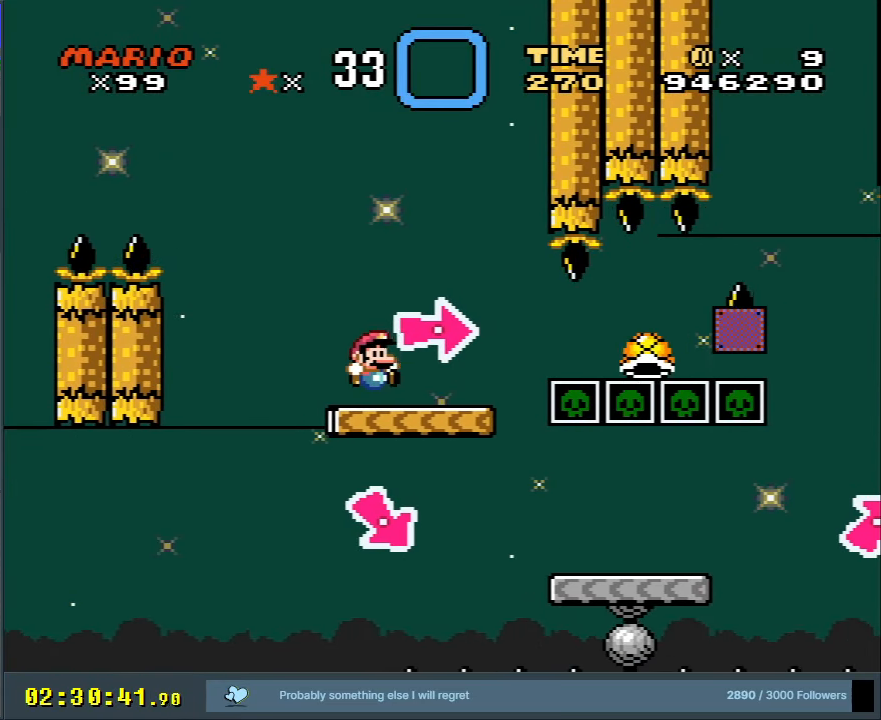
{"buttons": ["B", "Y"], "events": [[83, "B", "down"], [117, "DPAD_RIGHT", "up"], [183, "DPAD_LEFT", "down"], [300, "DPAD_LEFT", "up"], [383, "B", "up"], [483, "B", "down"]]}
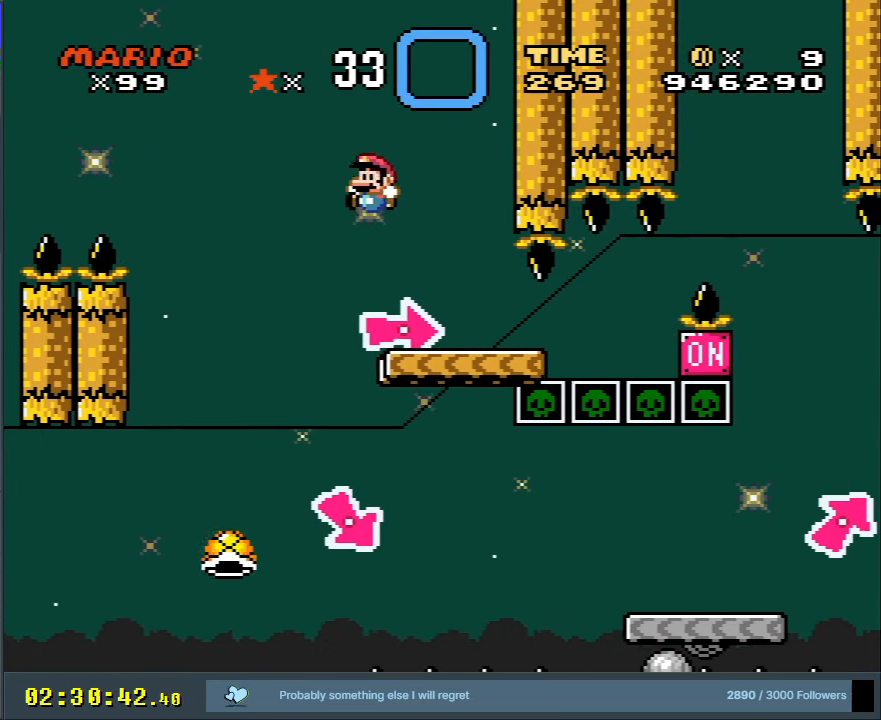
{"buttons": ["B", "Y", "DPAD_RIGHT"], "events": [[83, "DPAD_RIGHT", "down"], [217, "DPAD_RIGHT", "up"], [467, "DPAD_RIGHT", "down"]]}
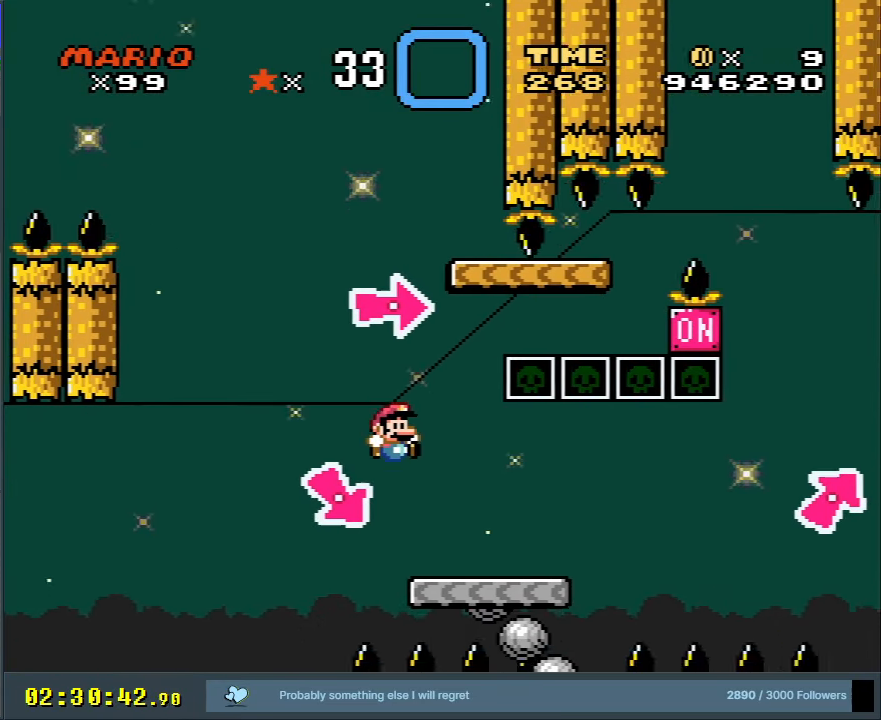
{"buttons": ["Y"], "events": [[83, "B", "up"], [100, "DPAD_RIGHT", "up"], [250, "DPAD_LEFT", "down"], [333, "DPAD_LEFT", "up"]]}
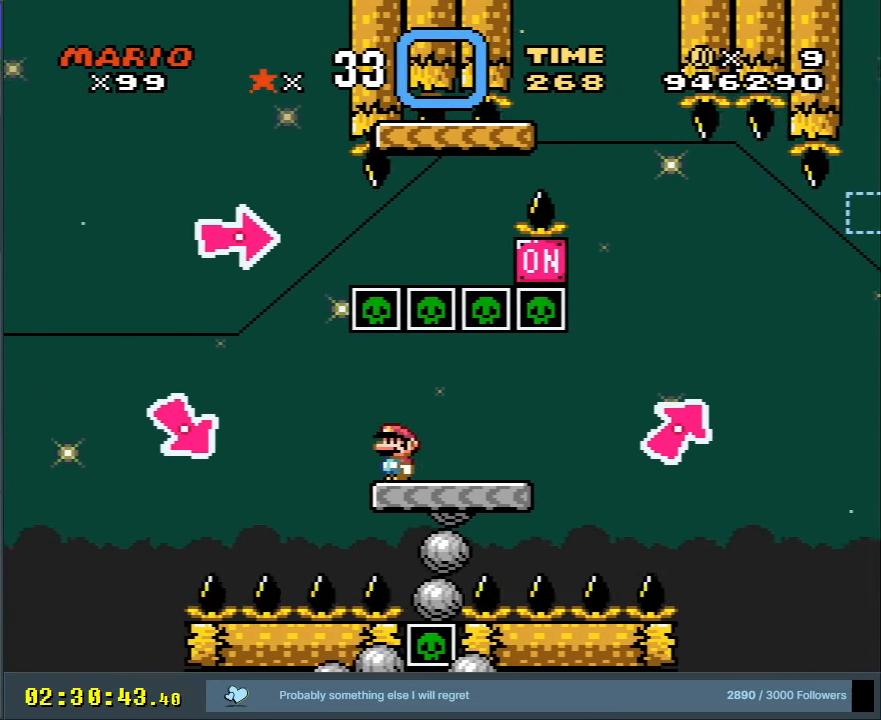
{"buttons": ["B", "Y", "DPAD_RIGHT"], "events": [[100, "DPAD_RIGHT", "down"], [500, "B", "down"]]}
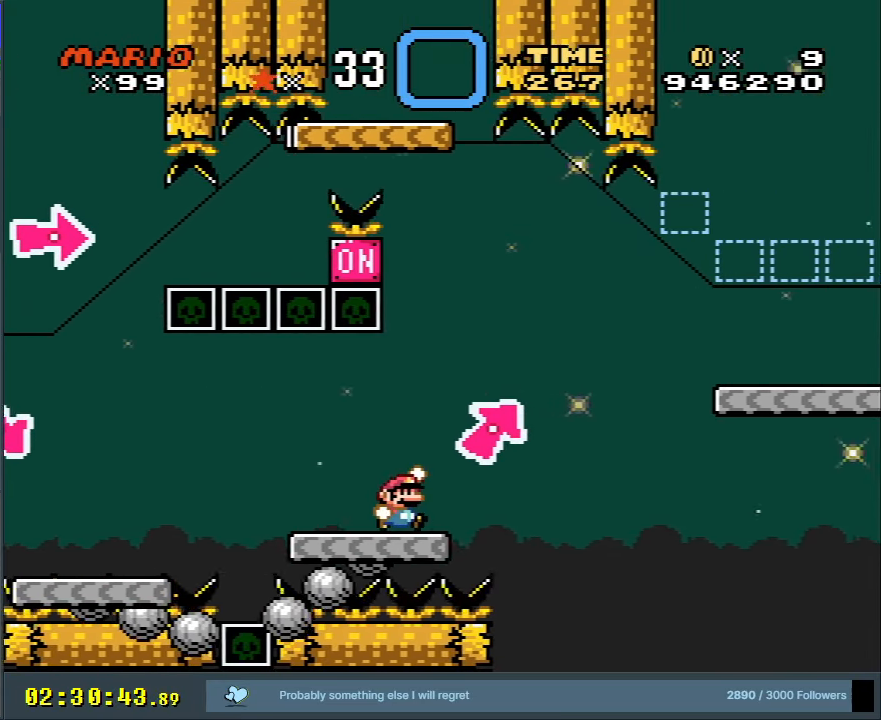
{"buttons": ["B", "Y", "DPAD_RIGHT"], "events": [[50, "DPAD_RIGHT", "up"], [300, "B", "up"], [317, "DPAD_RIGHT", "down"], [350, "B", "down"]]}
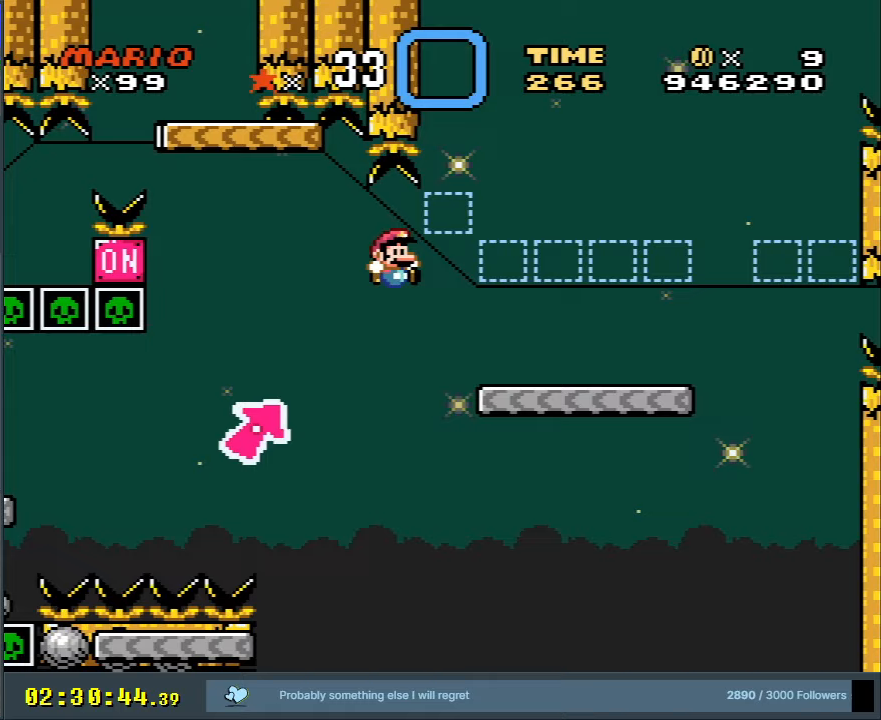
{"buttons": ["B", "Y", "DPAD_RIGHT"], "events": [[17, "DPAD_RIGHT", "up"], [150, "DPAD_LEFT", "down"], [250, "DPAD_LEFT", "up"], [383, "DPAD_RIGHT", "down"]]}
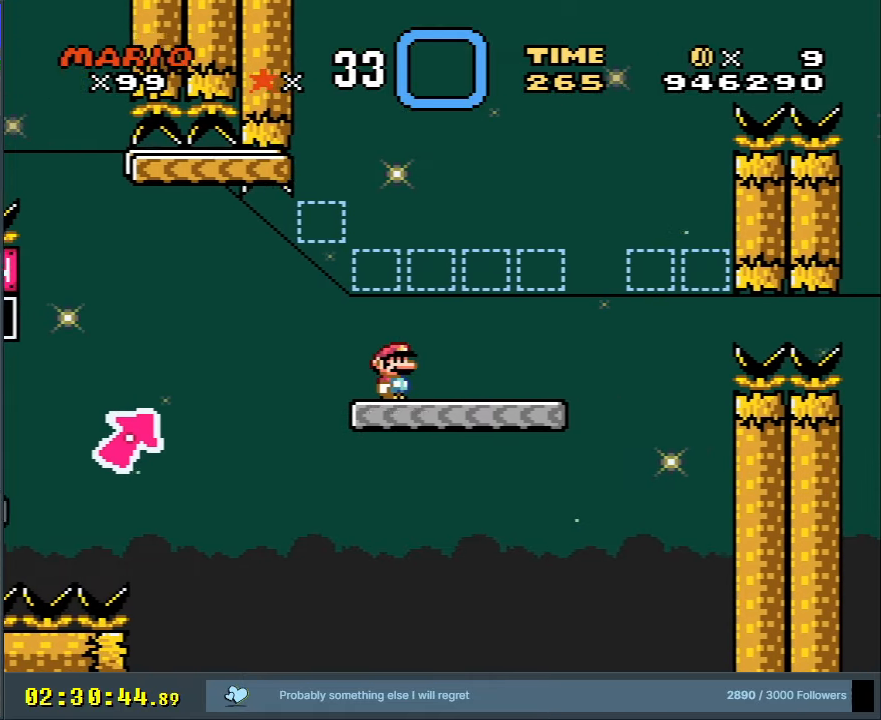
{"buttons": ["B", "Y", "DPAD_LEFT"], "events": [[33, "B", "up"], [333, "B", "down"], [367, "DPAD_RIGHT", "up"], [383, "DPAD_UP", "down"], [400, "DPAD_UP", "up"], [417, "DPAD_LEFT", "down"]]}
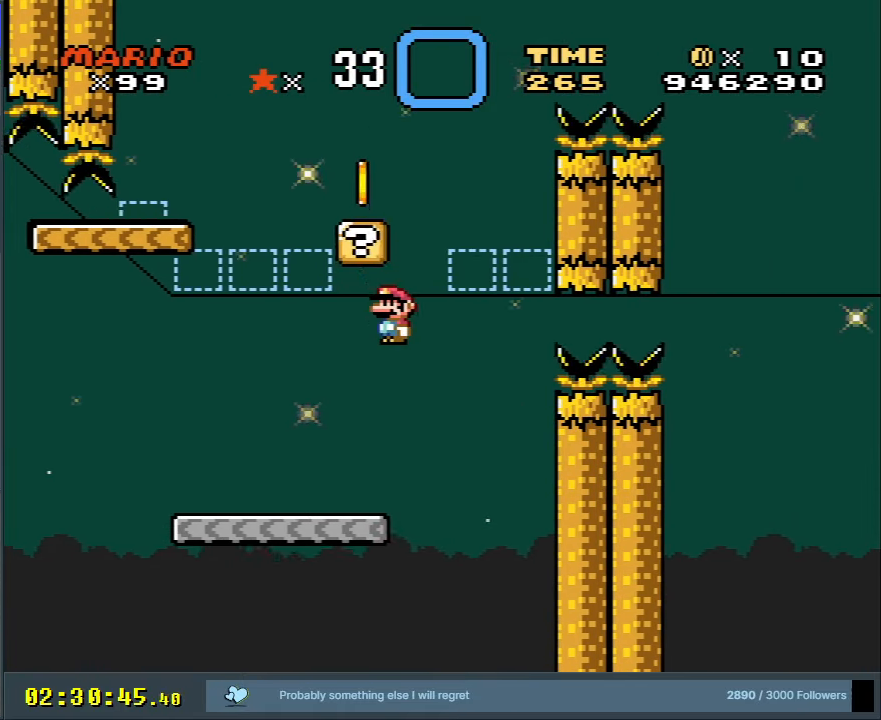
{"buttons": ["B", "Y"], "events": [[250, "DPAD_UP", "down"], [300, "DPAD_LEFT", "up"], [300, "DPAD_RIGHT", "down"], [300, "DPAD_UP", "up"], [467, "DPAD_RIGHT", "up"]]}
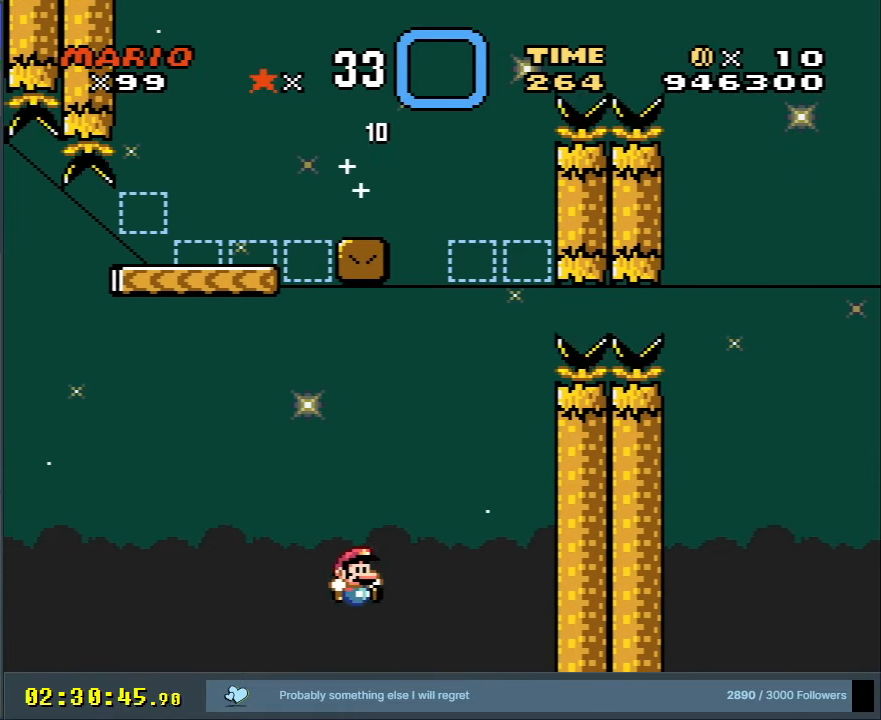
{"buttons": [], "events": [[117, "B", "up"], [133, "Y", "up"]]}
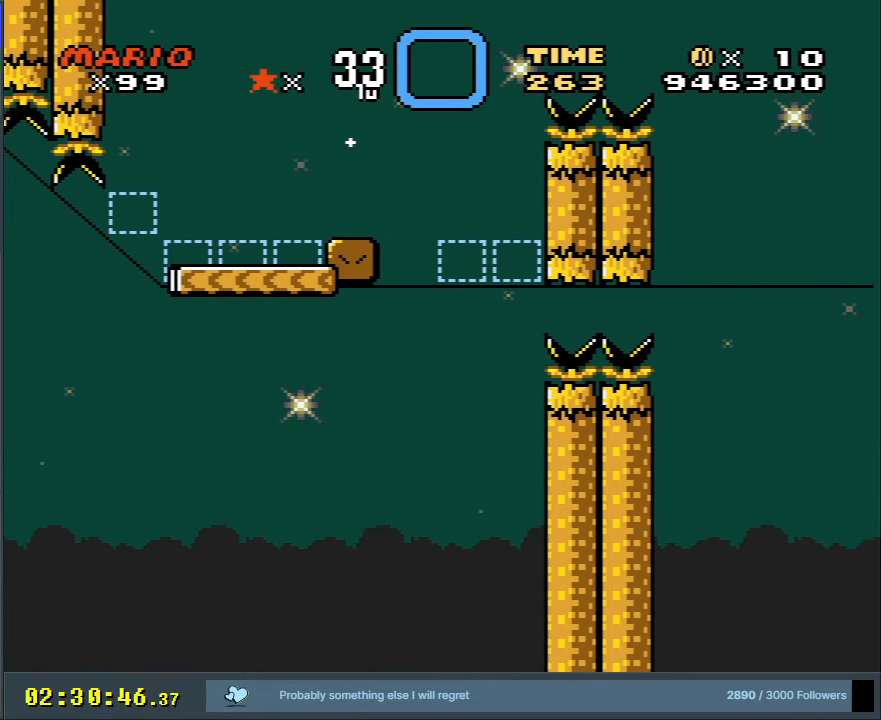
{"buttons": [], "events": []}
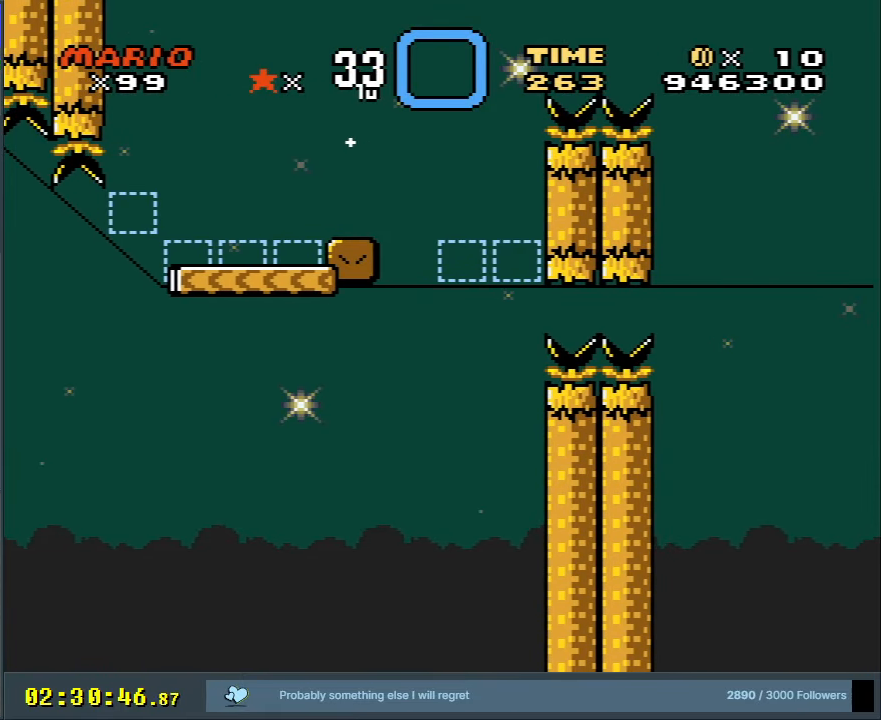
{"buttons": [], "events": []}